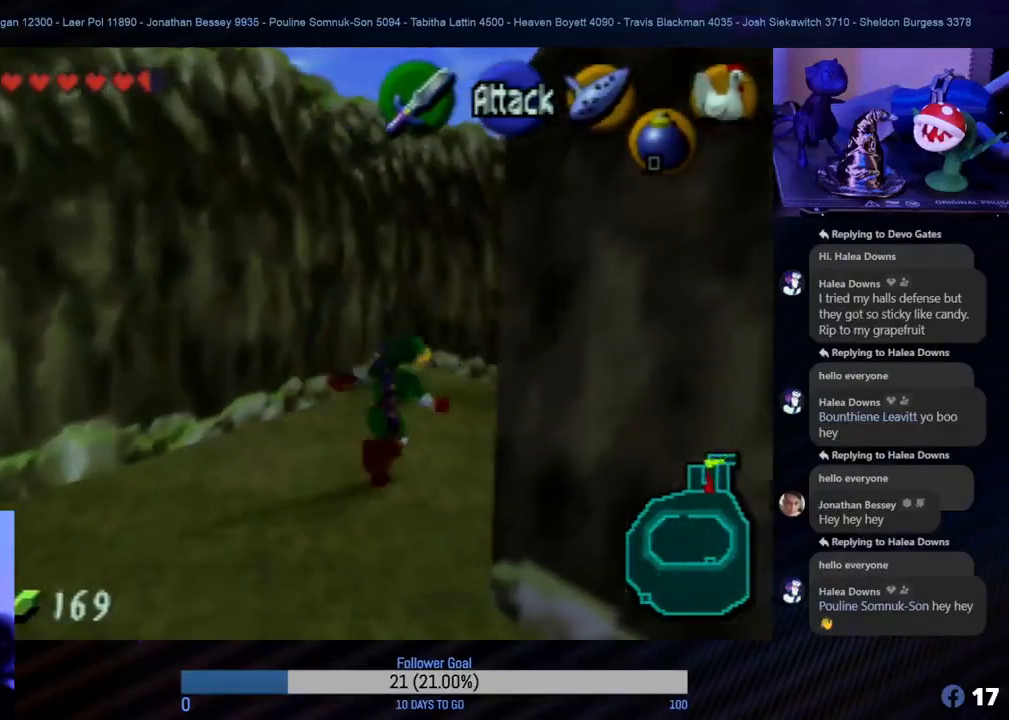
Gameplay with a controller (Nintendo layout); each line is a JSON object with the inputs held at the frame after it. "events" lists button and stick changes between this image and that frame as [ms after this image, input, new state], when the widget could be followed in between. Not read: L1 L3 R3.
{"buttons": [], "left_stick": "up-right", "events": [[183, "left_stick", "up-right"]]}
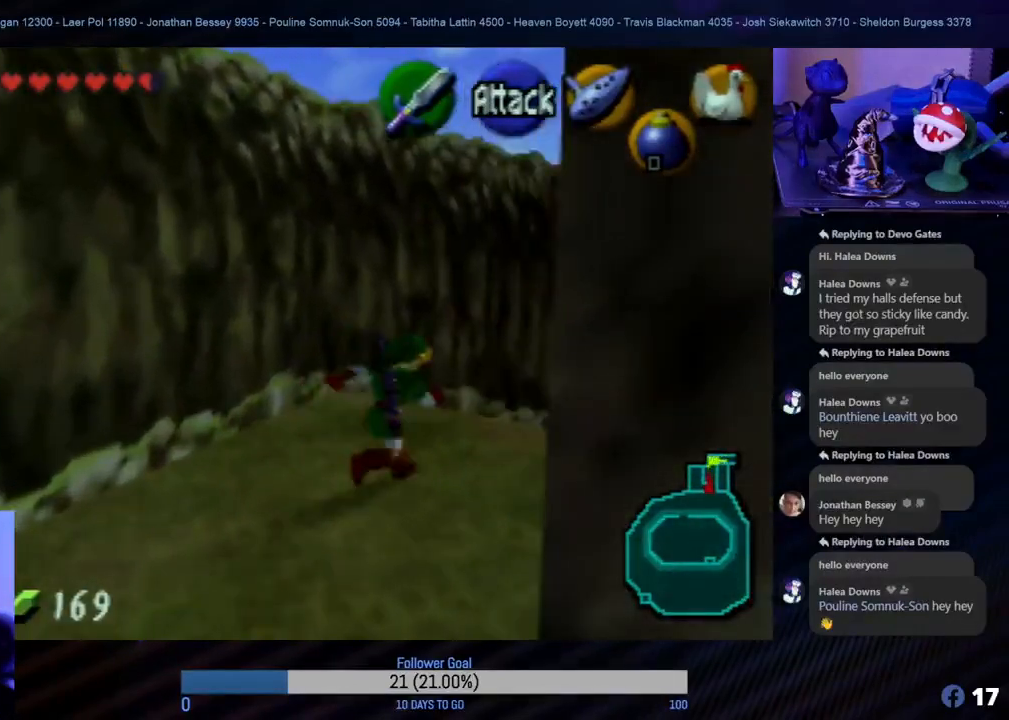
{"buttons": [], "left_stick": "up-right", "events": [[150, "left_stick", "right"], [300, "left_stick", "up-right"]]}
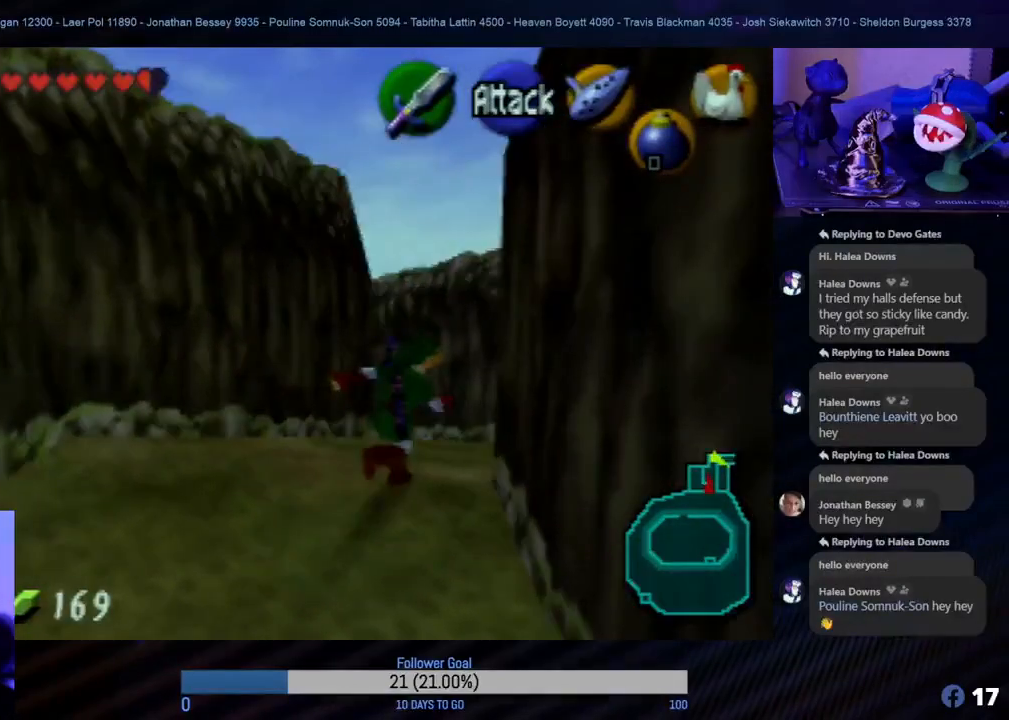
{"buttons": [], "left_stick": "up", "events": [[250, "left_stick", "up"]]}
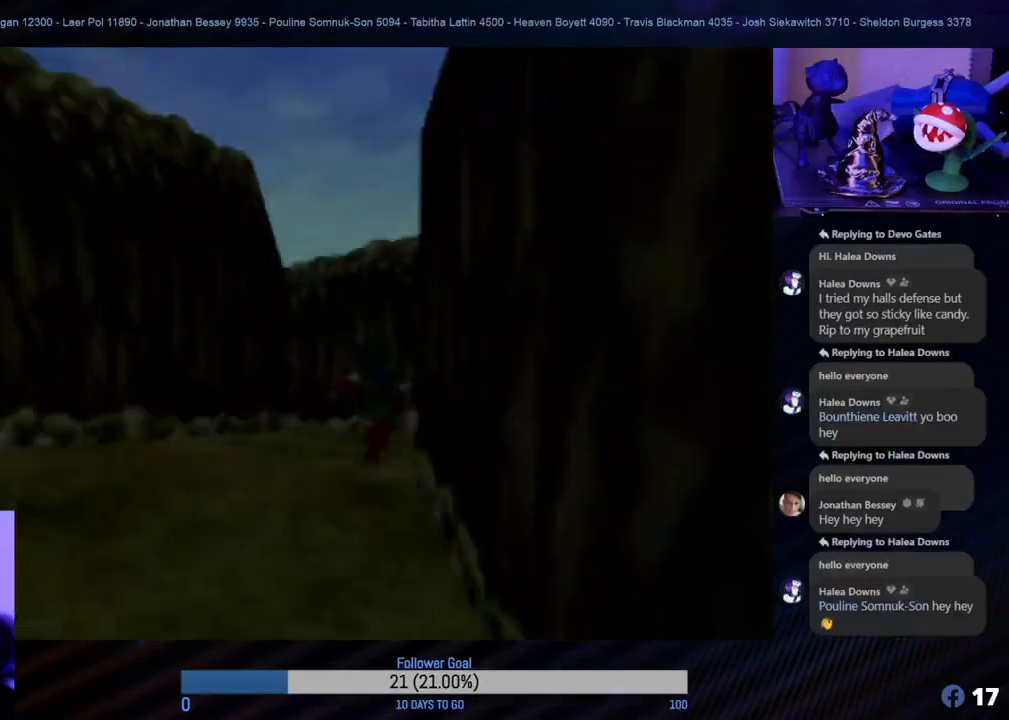
{"buttons": [], "left_stick": "up", "events": [[17, "A", "down"], [150, "A", "up"]]}
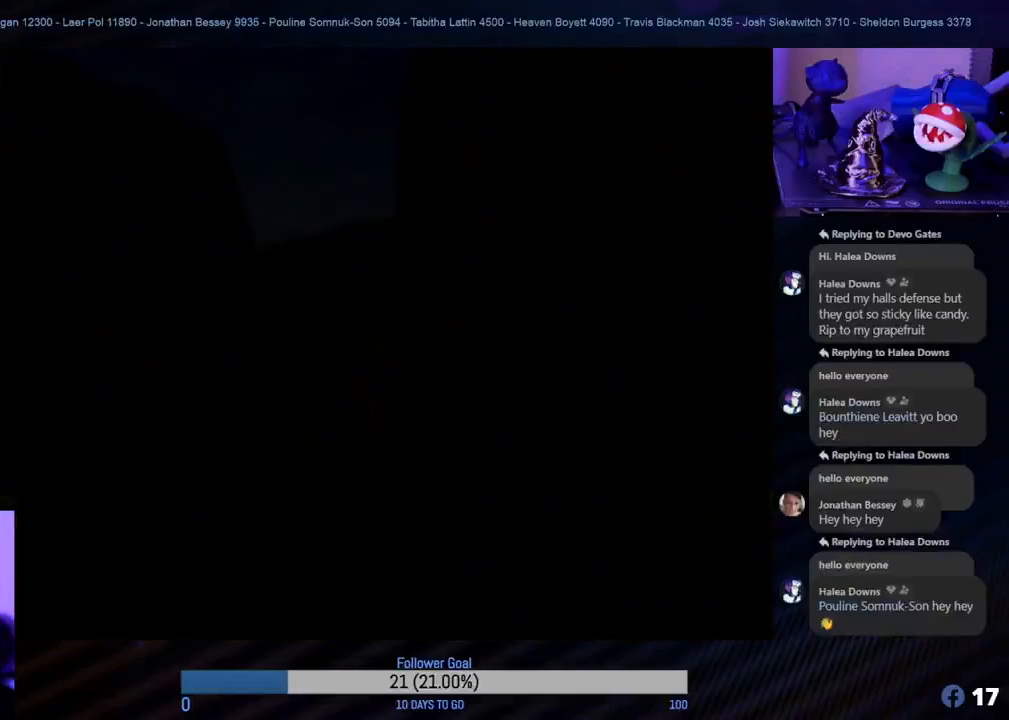
{"buttons": [], "left_stick": "center", "events": [[100, "left_stick", "center"]]}
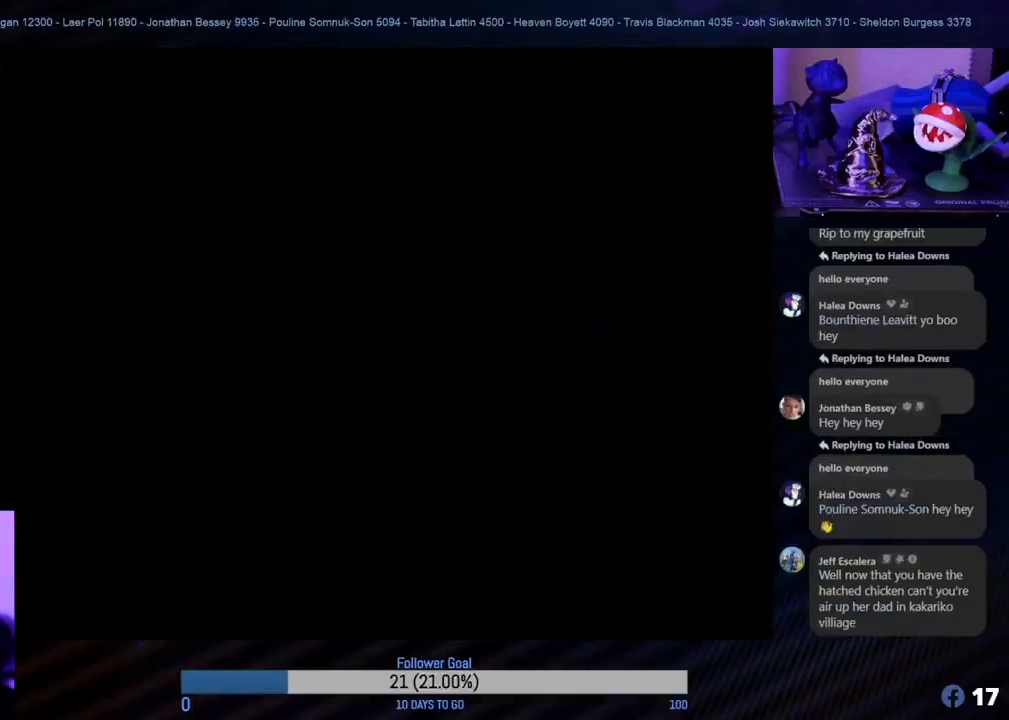
{"buttons": [], "left_stick": "center", "events": []}
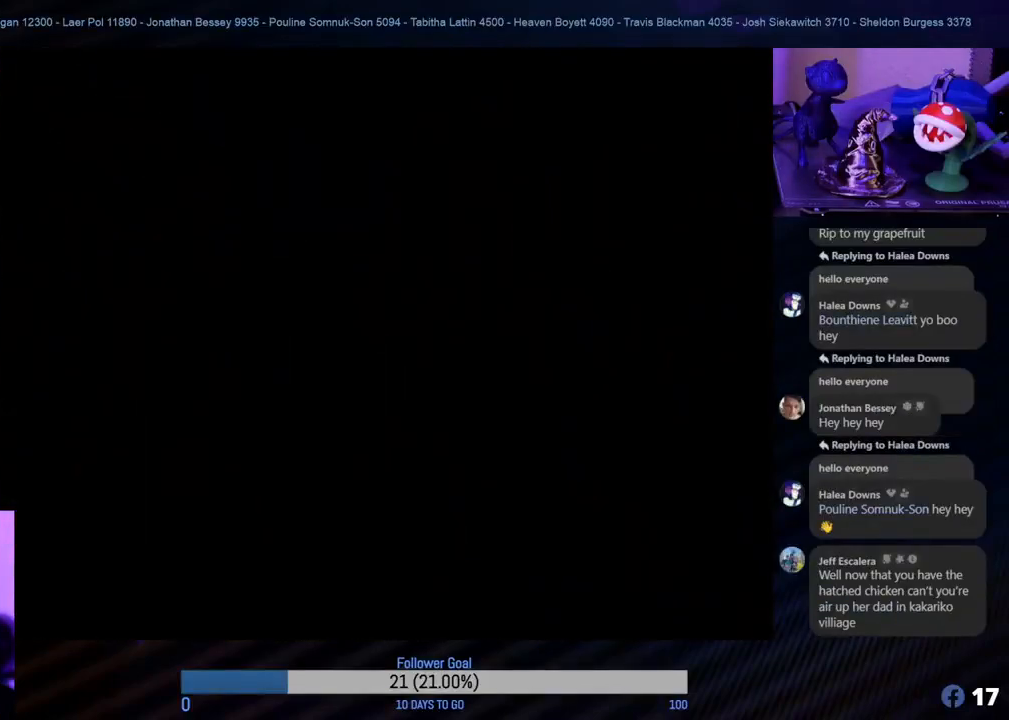
{"buttons": [], "left_stick": "center", "events": []}
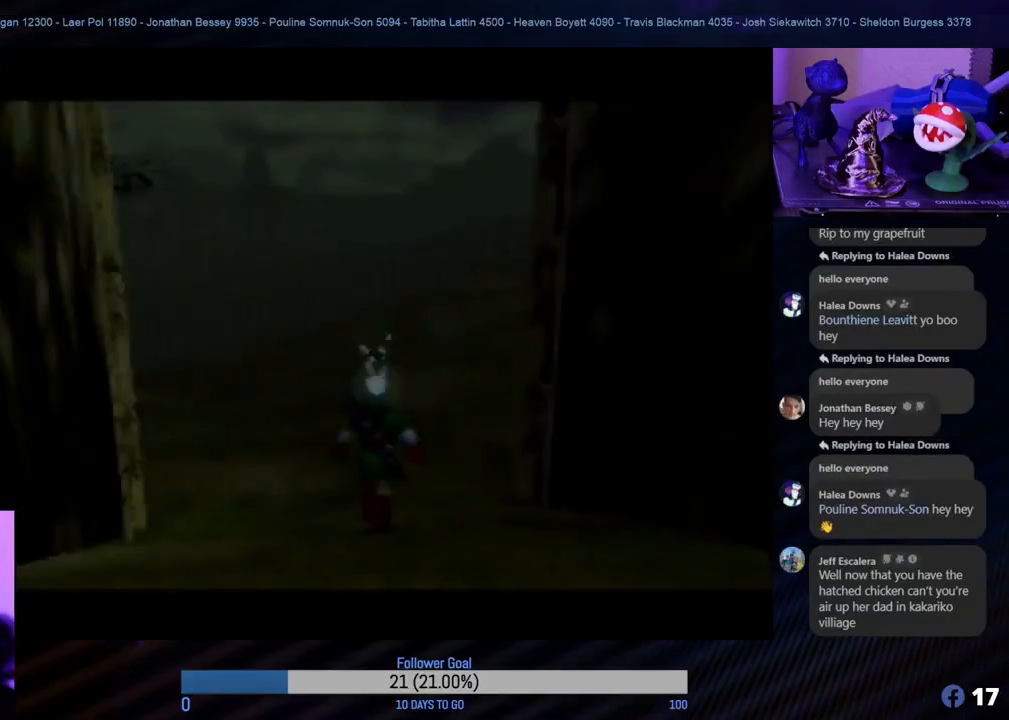
{"buttons": [], "left_stick": "center", "events": []}
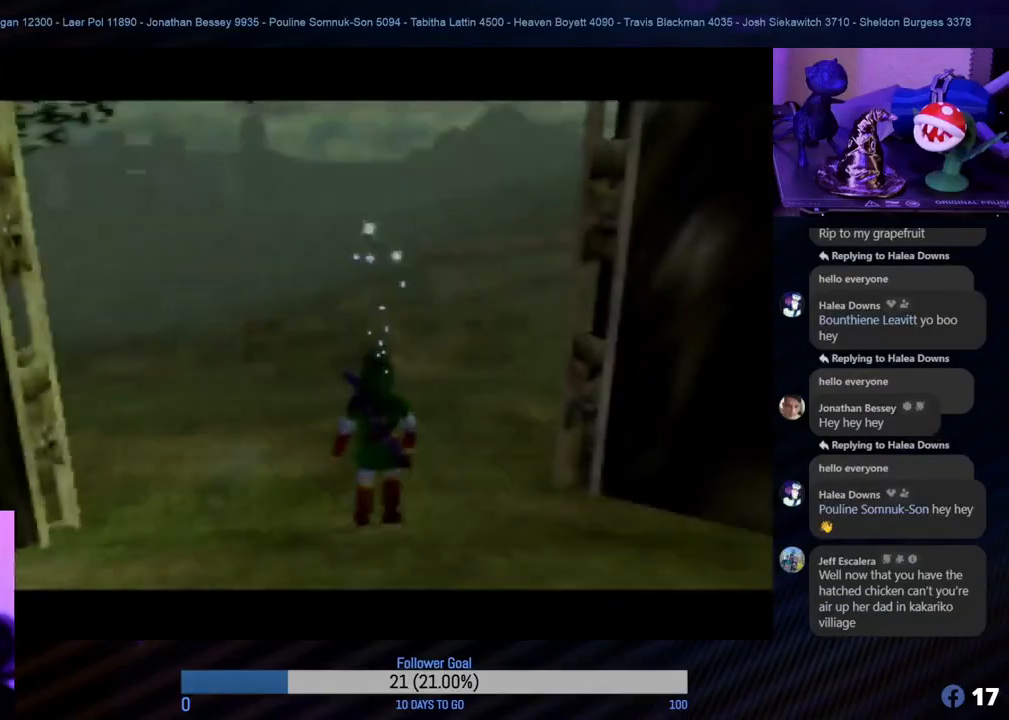
{"buttons": [], "left_stick": "up", "events": [[250, "left_stick", "up"]]}
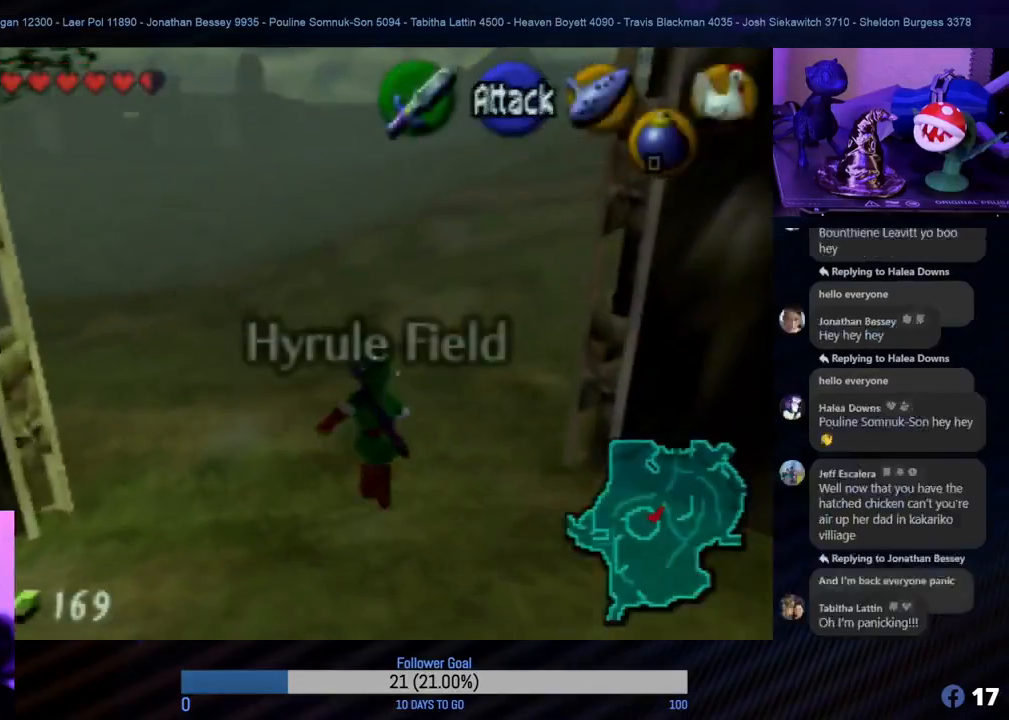
{"buttons": [], "left_stick": "up", "events": []}
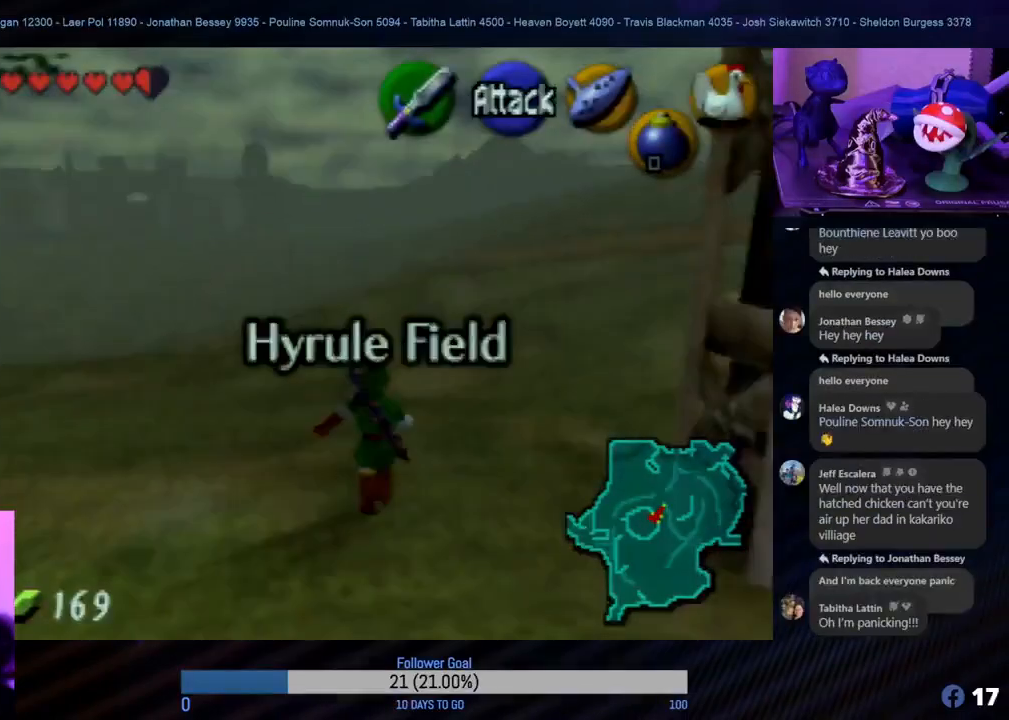
{"buttons": [], "left_stick": "up", "events": []}
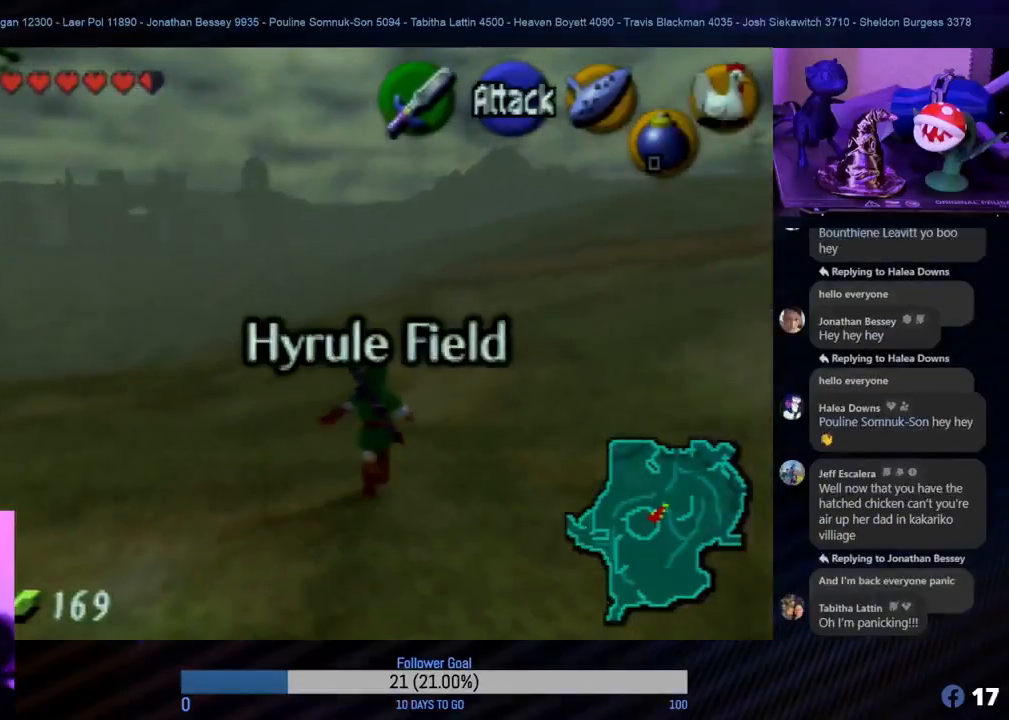
{"buttons": [], "left_stick": "up-right", "events": [[133, "left_stick", "up-right"]]}
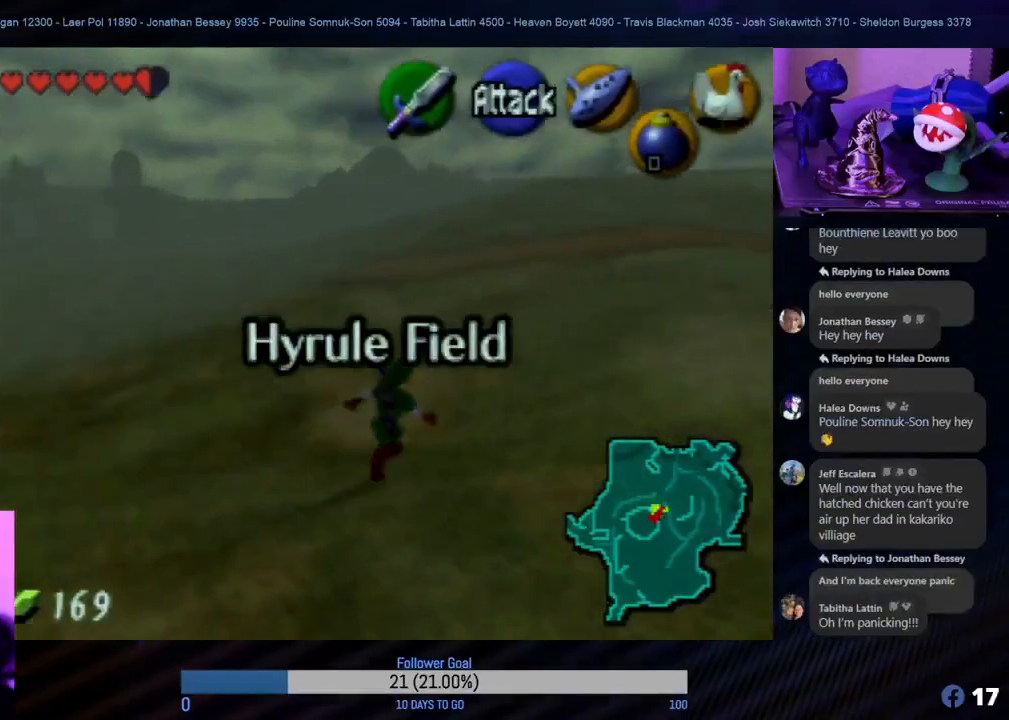
{"buttons": [], "left_stick": "up", "events": [[333, "left_stick", "up"]]}
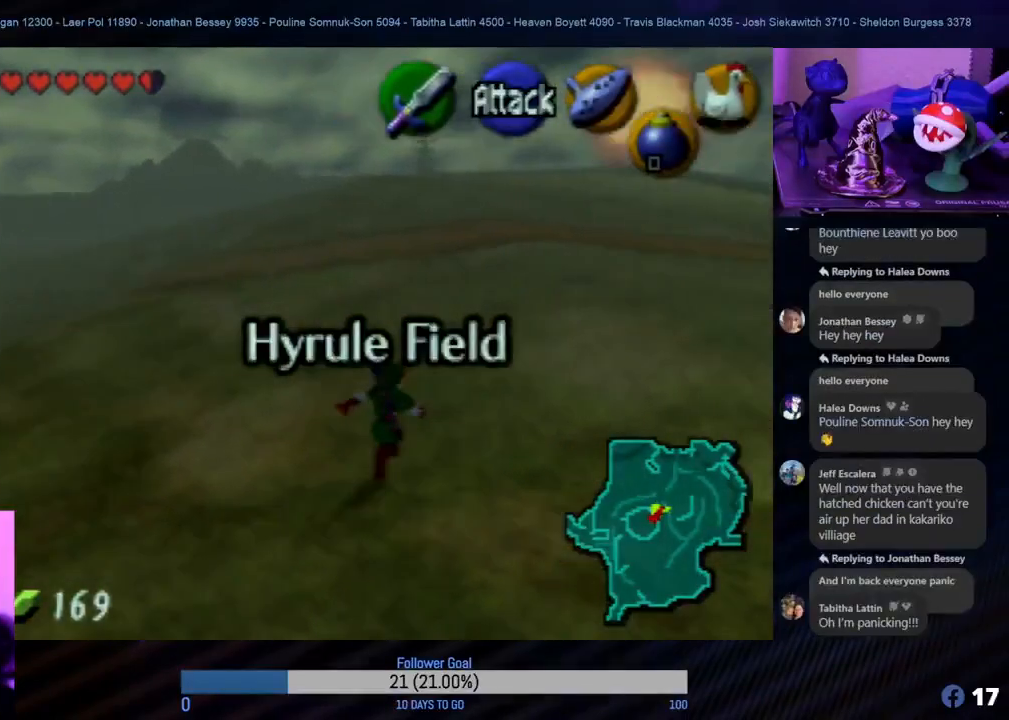
{"buttons": [], "left_stick": "up", "events": [[117, "left_stick", "up-right"], [350, "left_stick", "up"]]}
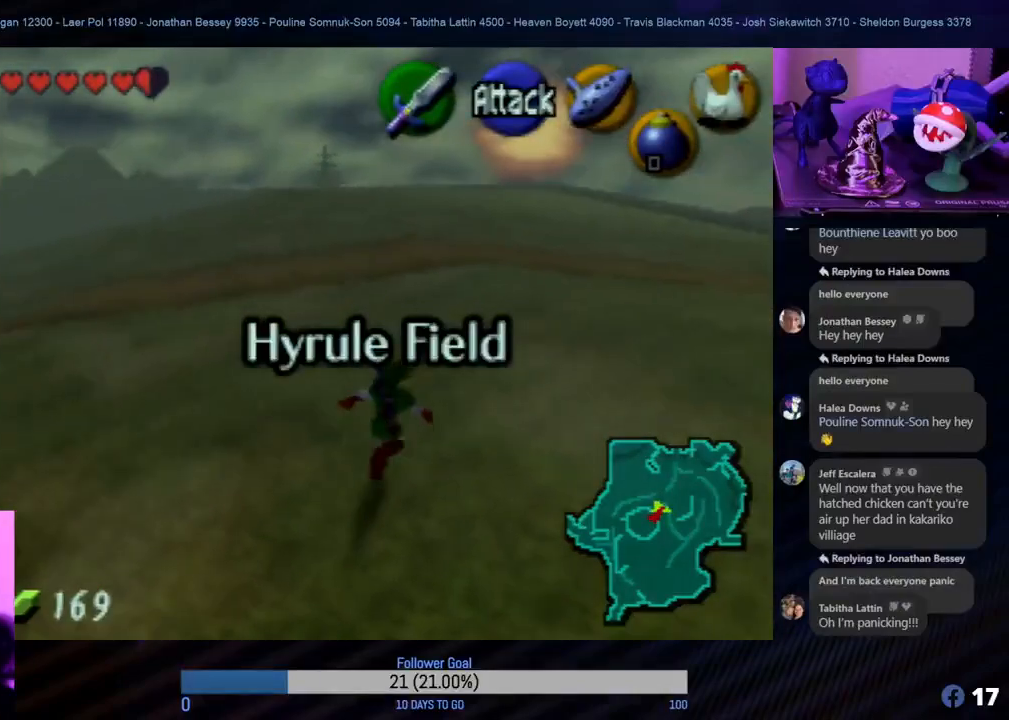
{"buttons": [], "left_stick": "up", "events": []}
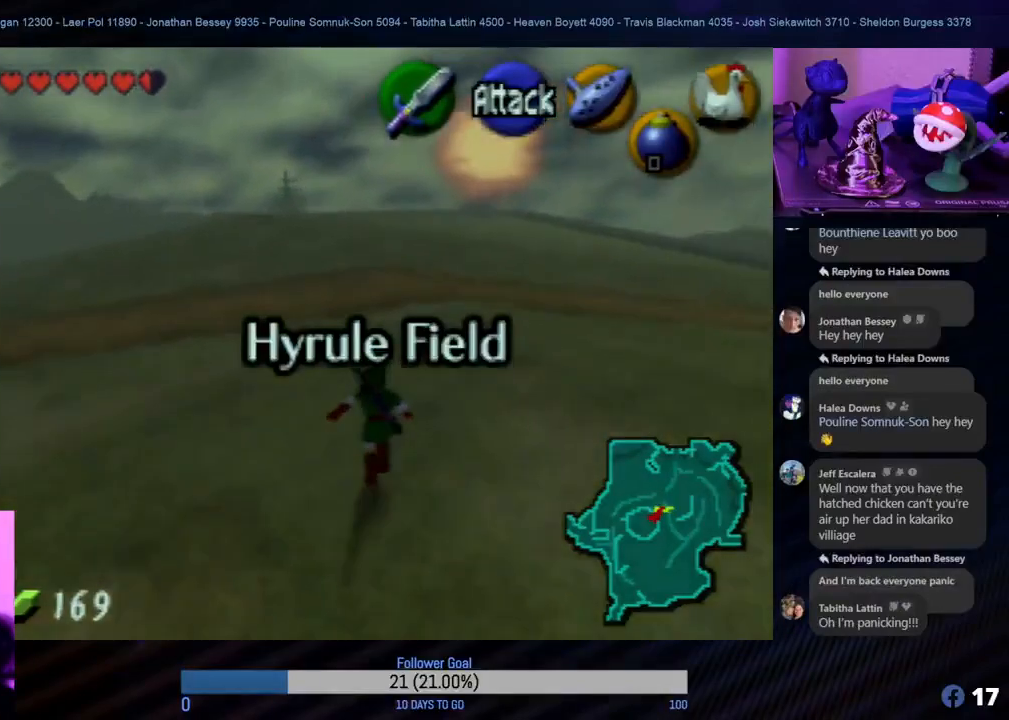
{"buttons": [], "left_stick": "up-right", "events": [[417, "left_stick", "up-right"]]}
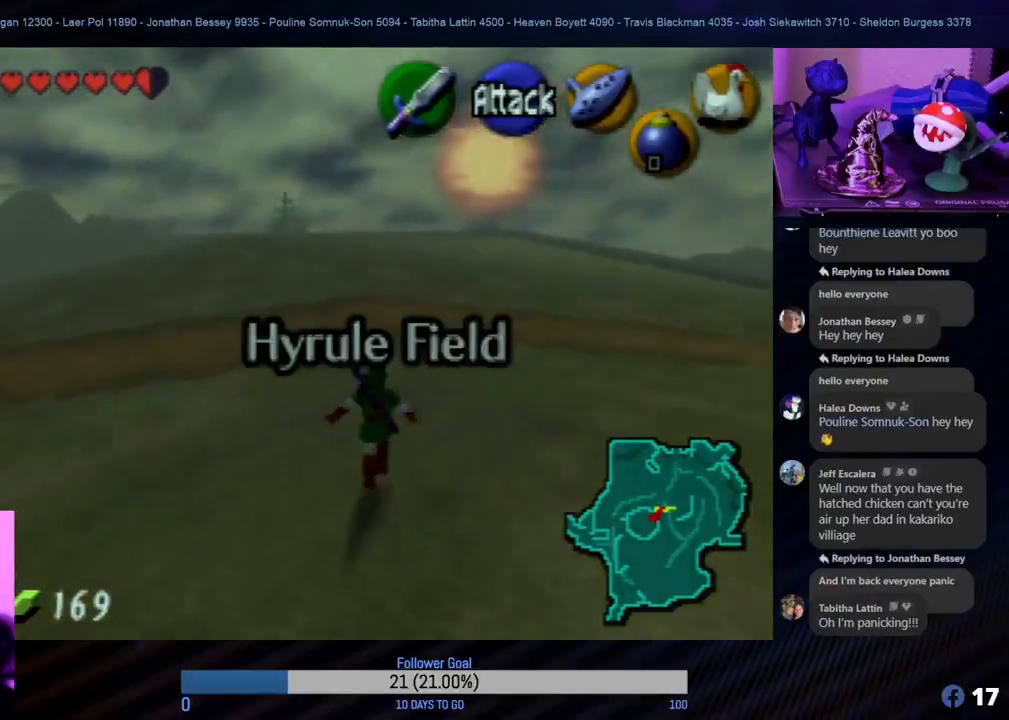
{"buttons": [], "left_stick": "up", "events": [[217, "left_stick", "up"]]}
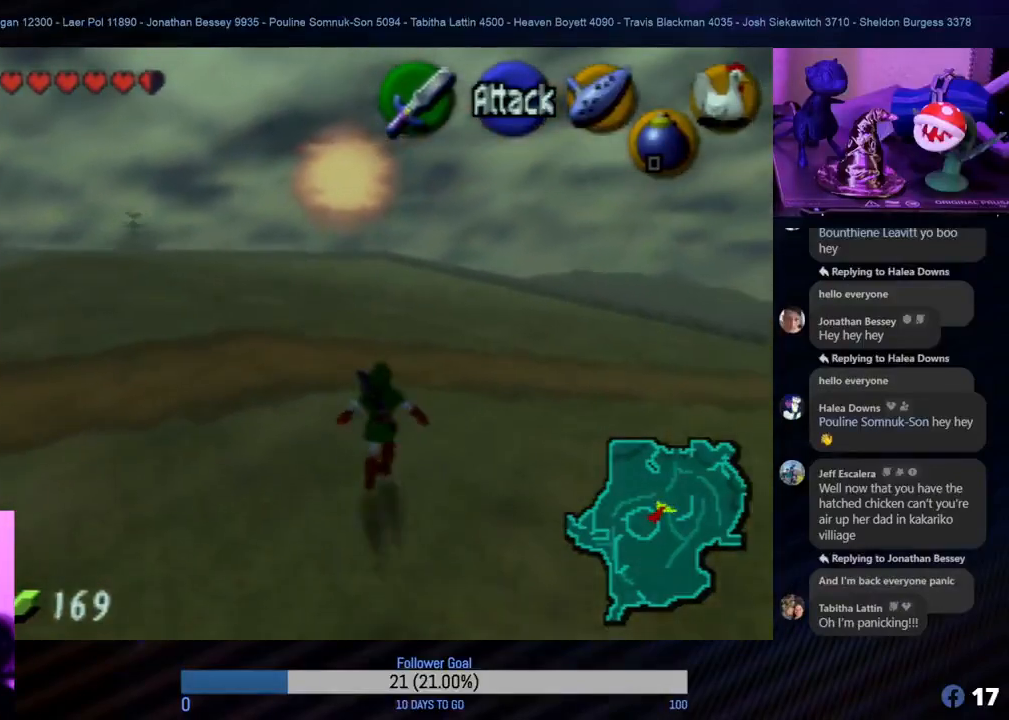
{"buttons": [], "left_stick": "up", "events": []}
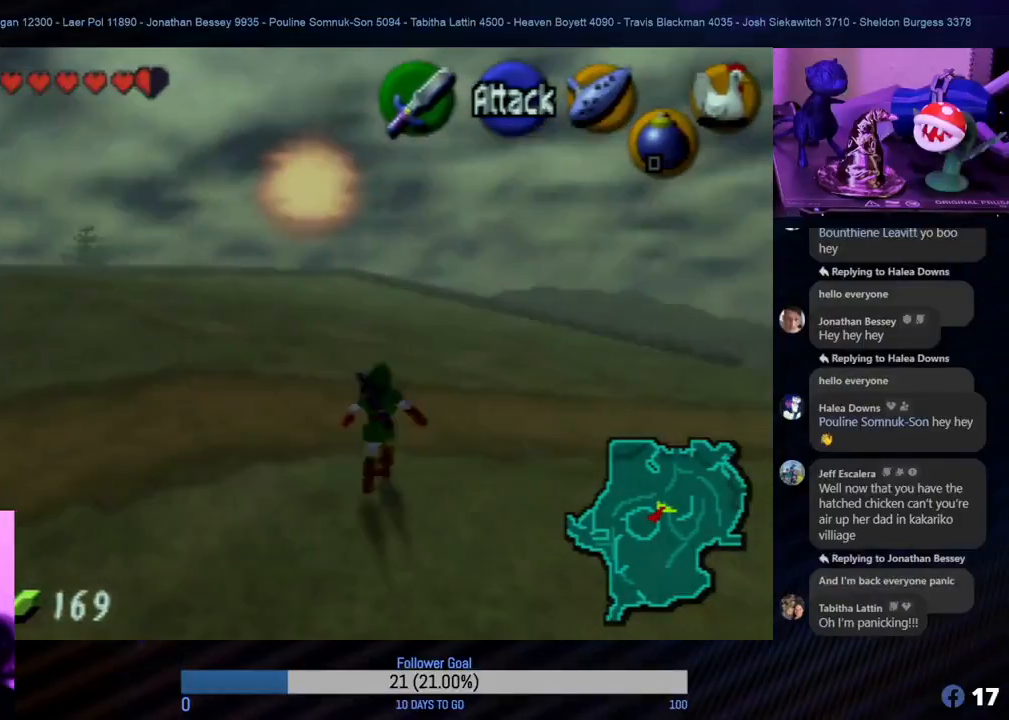
{"buttons": [], "left_stick": "up", "events": []}
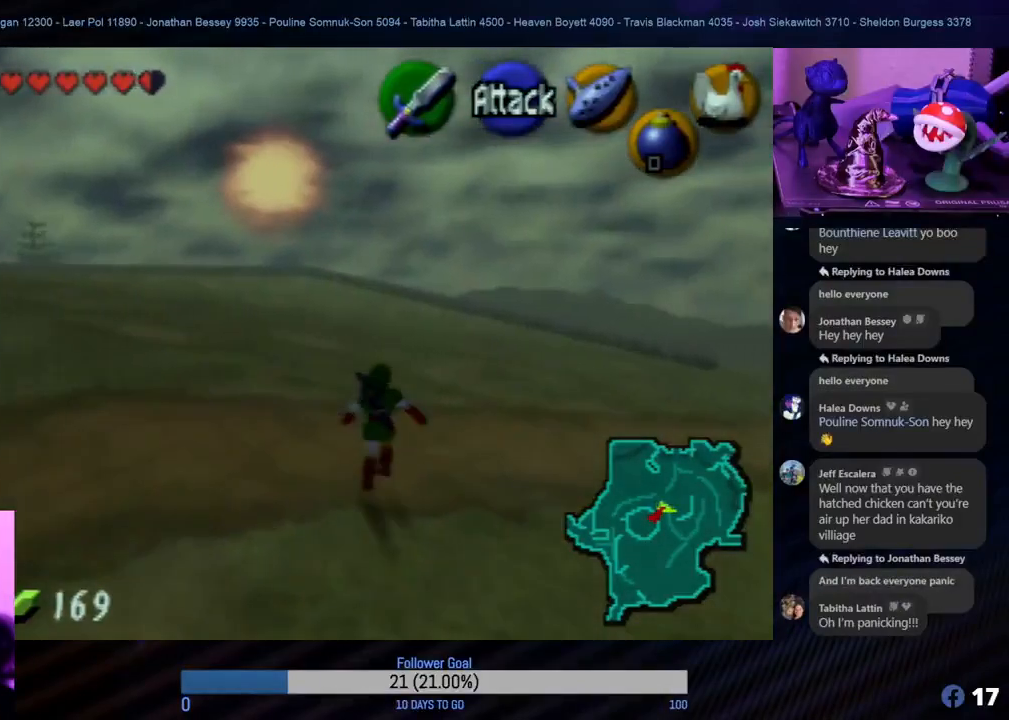
{"buttons": [], "left_stick": "up", "events": []}
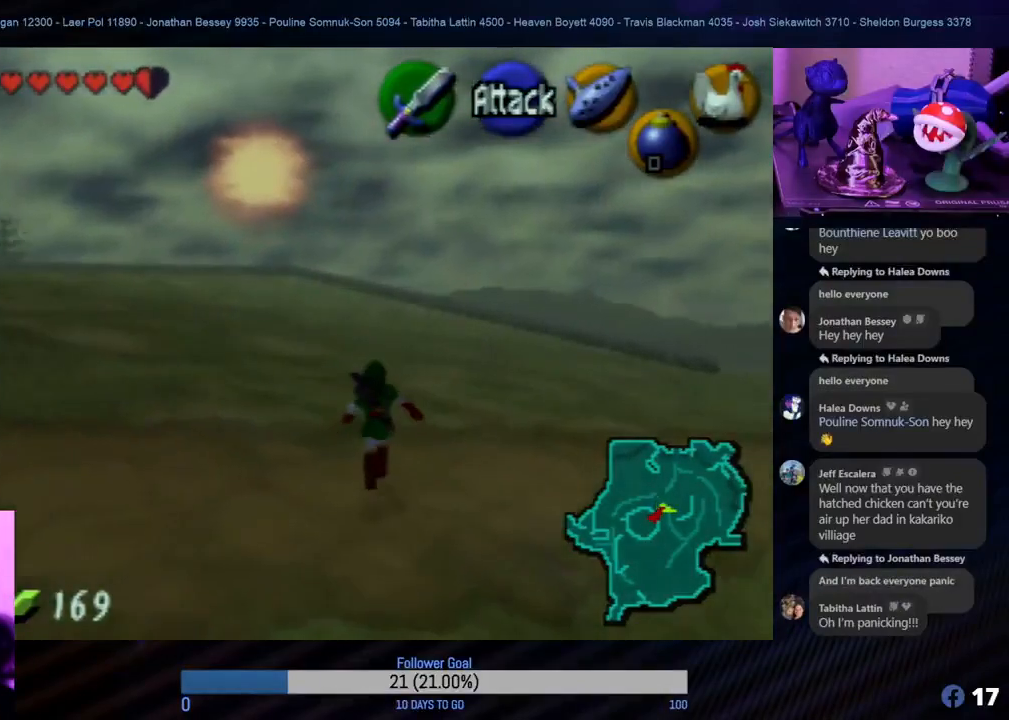
{"buttons": [], "left_stick": "up", "events": []}
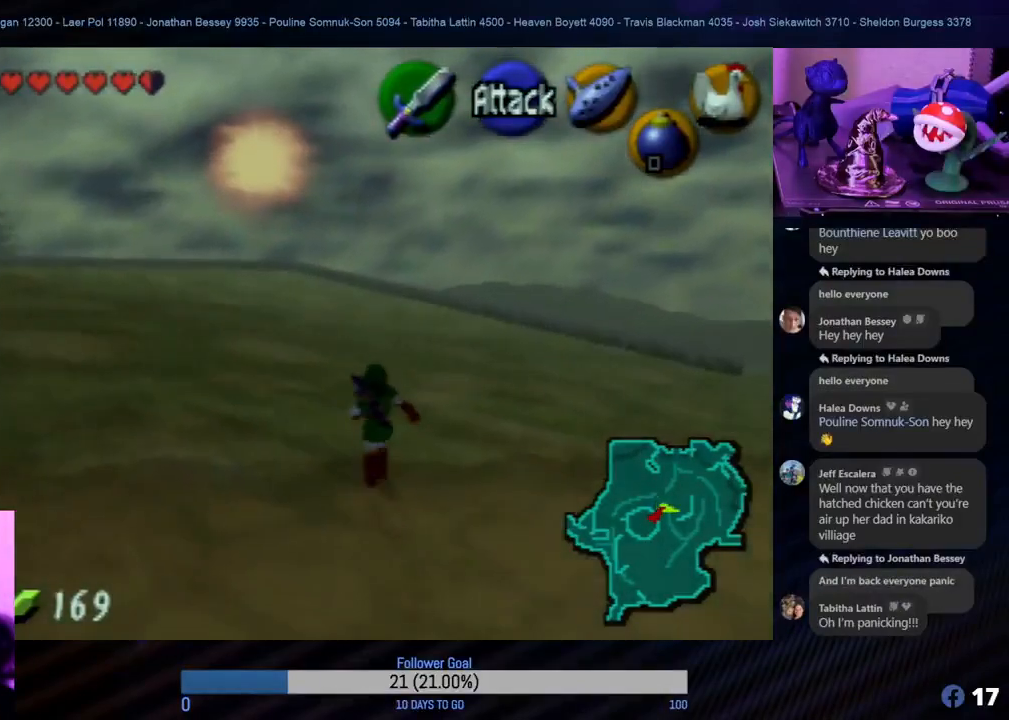
{"buttons": [], "left_stick": "up", "events": []}
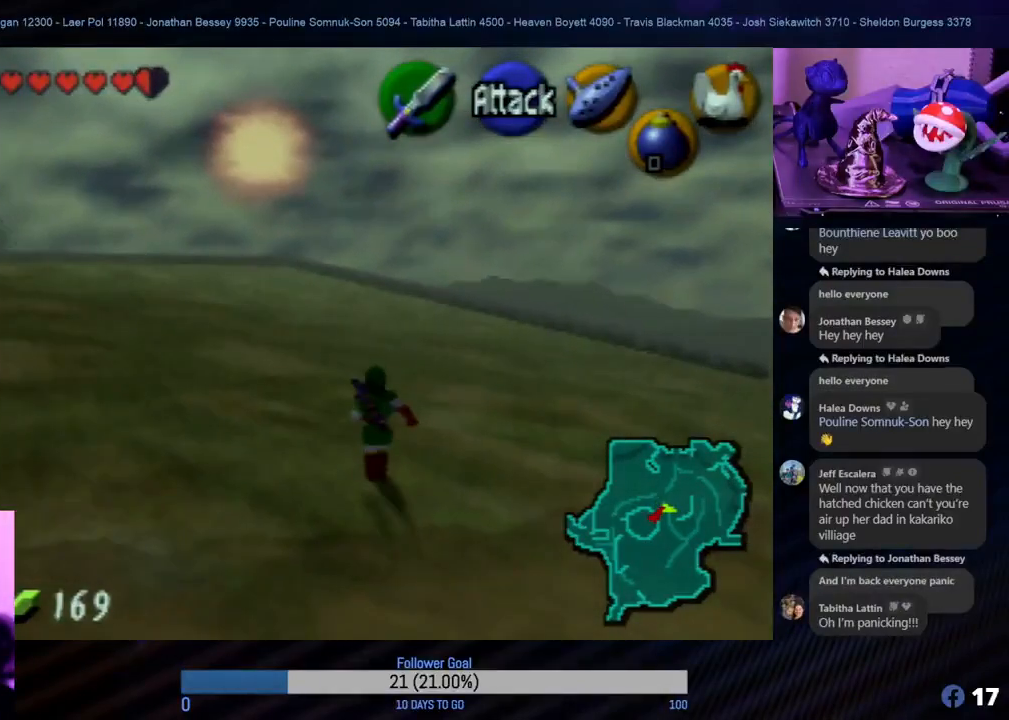
{"buttons": [], "left_stick": "up", "events": []}
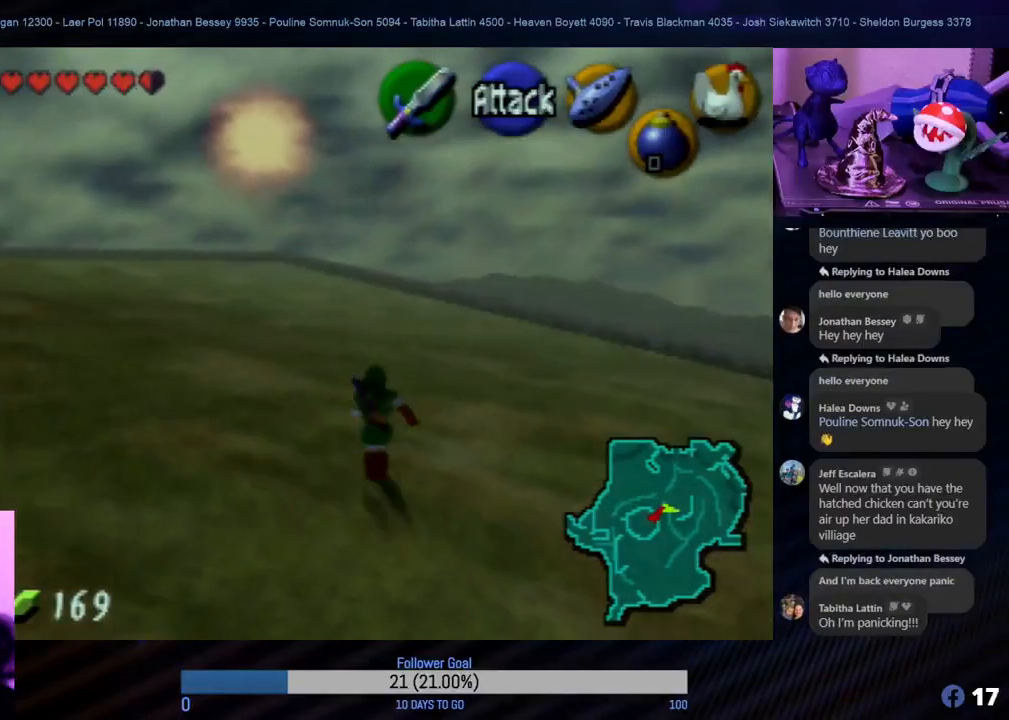
{"buttons": [], "left_stick": "up", "events": []}
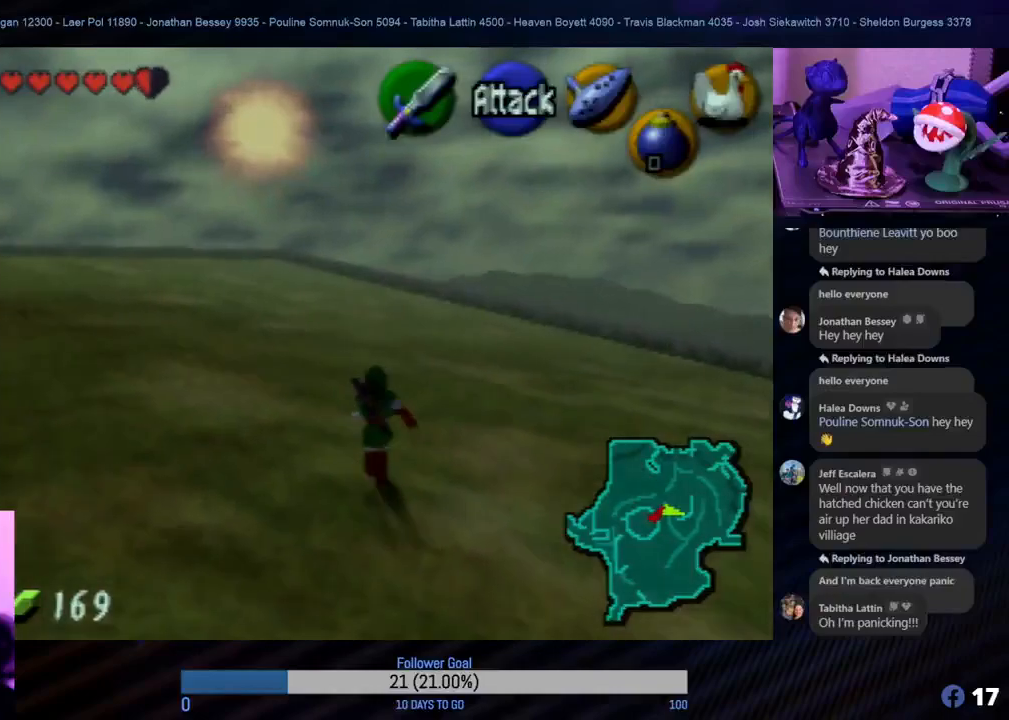
{"buttons": [], "left_stick": "up", "events": []}
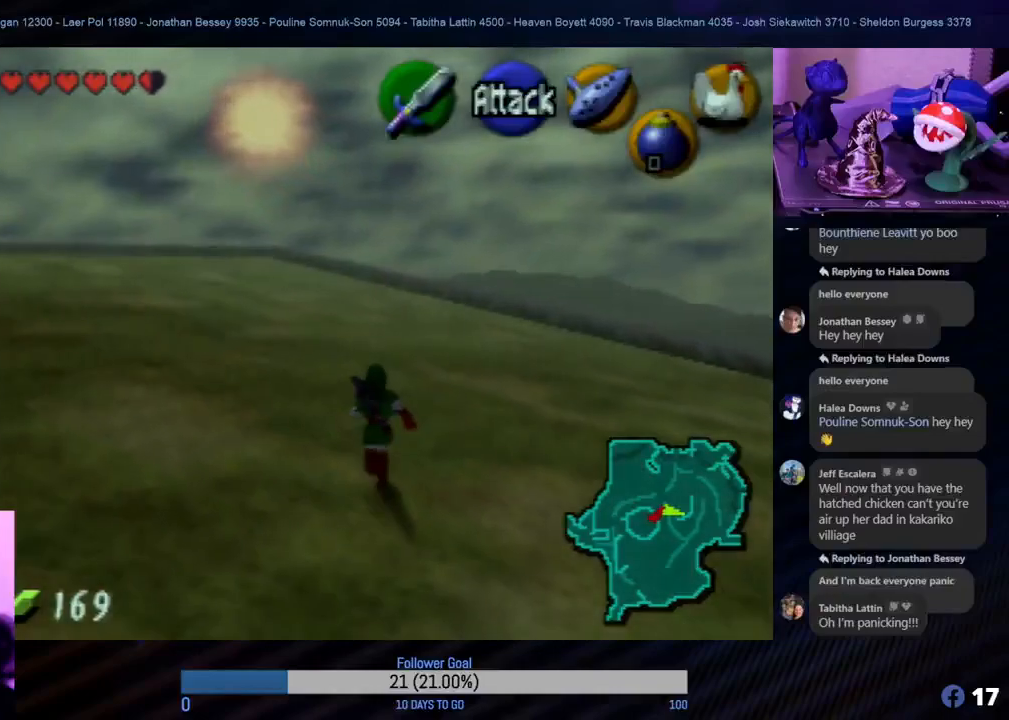
{"buttons": [], "left_stick": "up", "events": [[100, "left_stick", "up-right"], [400, "left_stick", "up"]]}
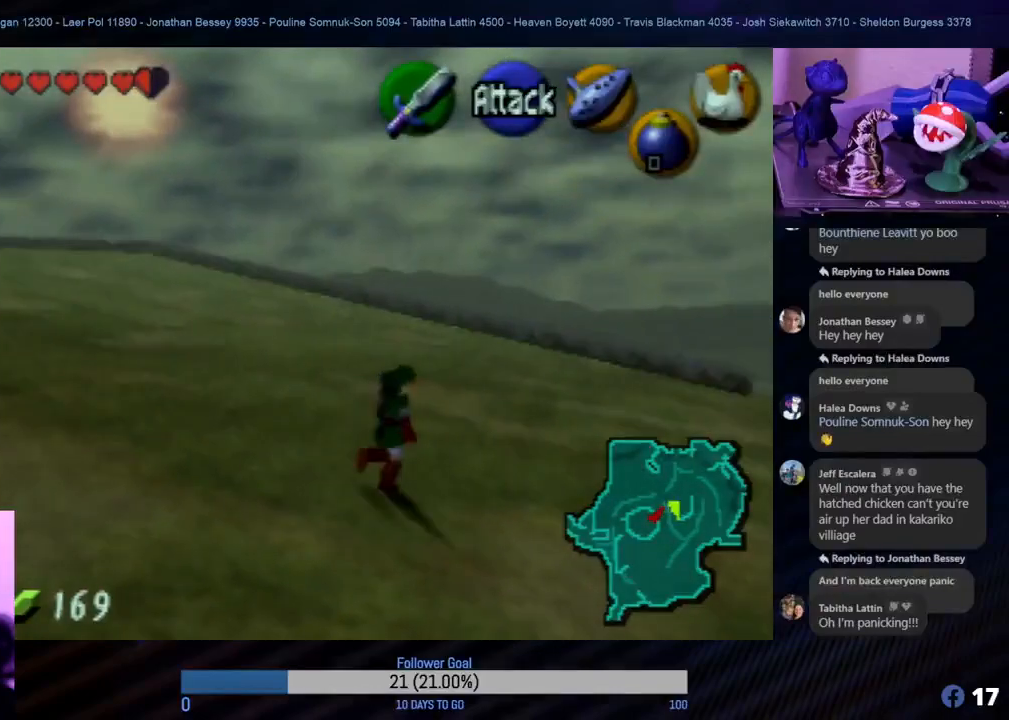
{"buttons": [], "left_stick": "up-left", "events": [[333, "left_stick", "up-left"]]}
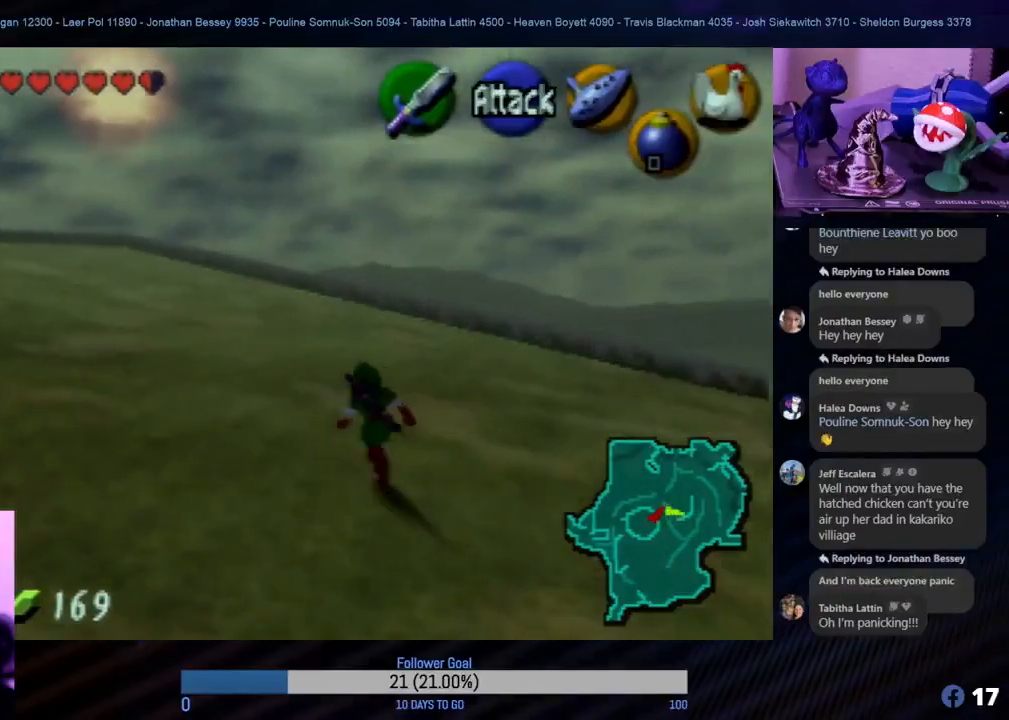
{"buttons": [], "left_stick": "up-right", "events": [[50, "left_stick", "up"], [317, "left_stick", "up-right"]]}
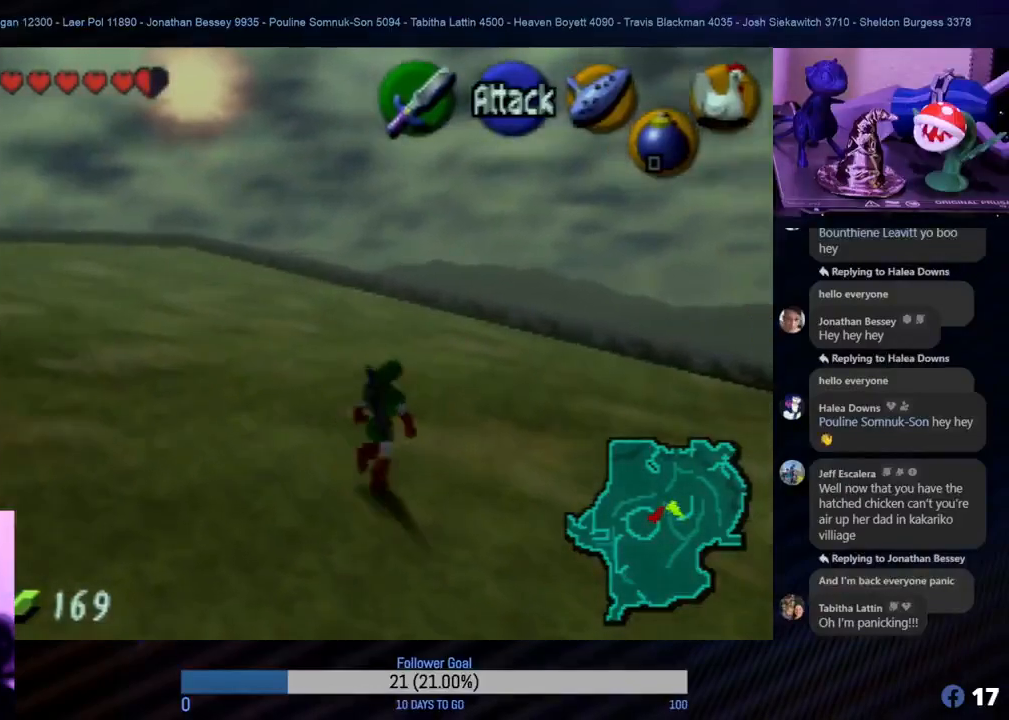
{"buttons": [], "left_stick": "up", "events": [[217, "left_stick", "up"]]}
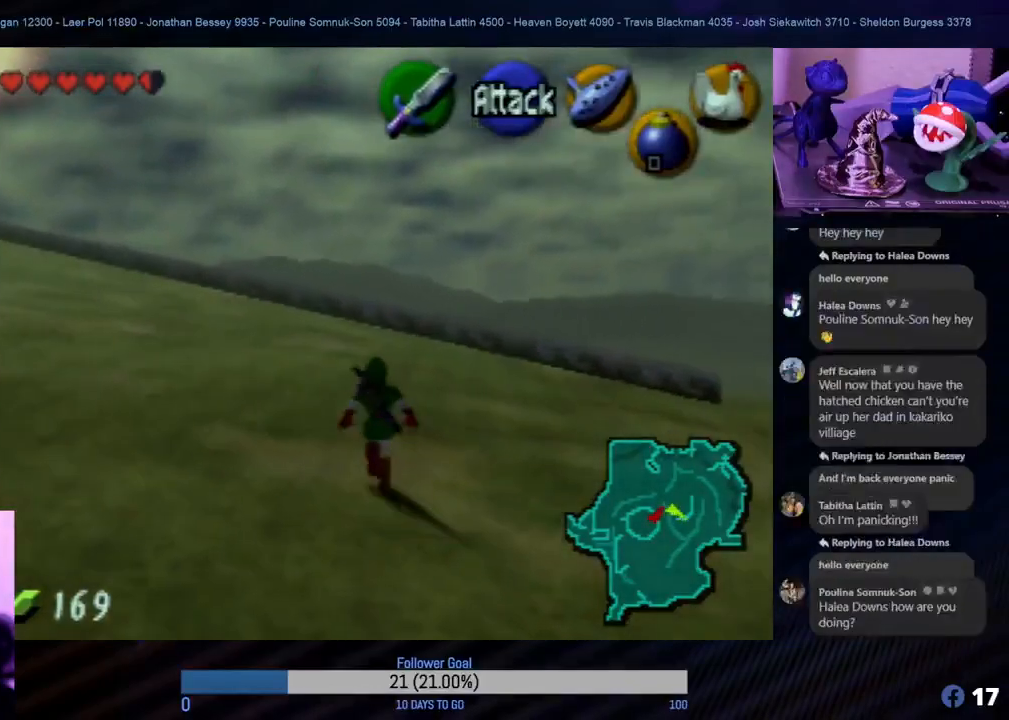
{"buttons": [], "left_stick": "up", "events": []}
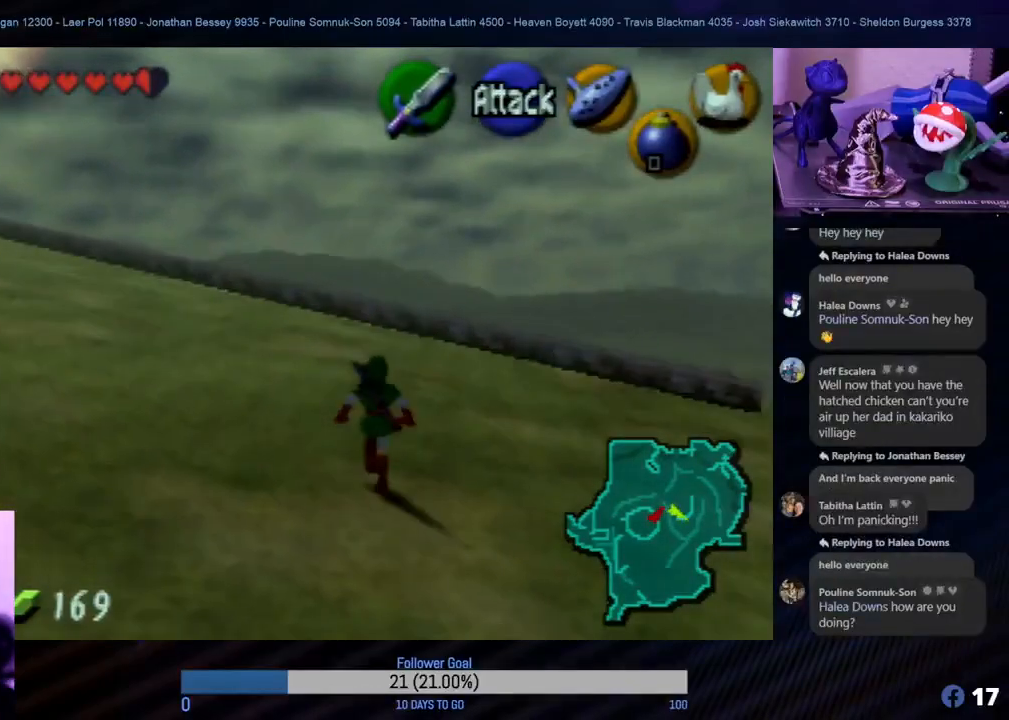
{"buttons": [], "left_stick": "up-right", "events": [[433, "left_stick", "up-right"]]}